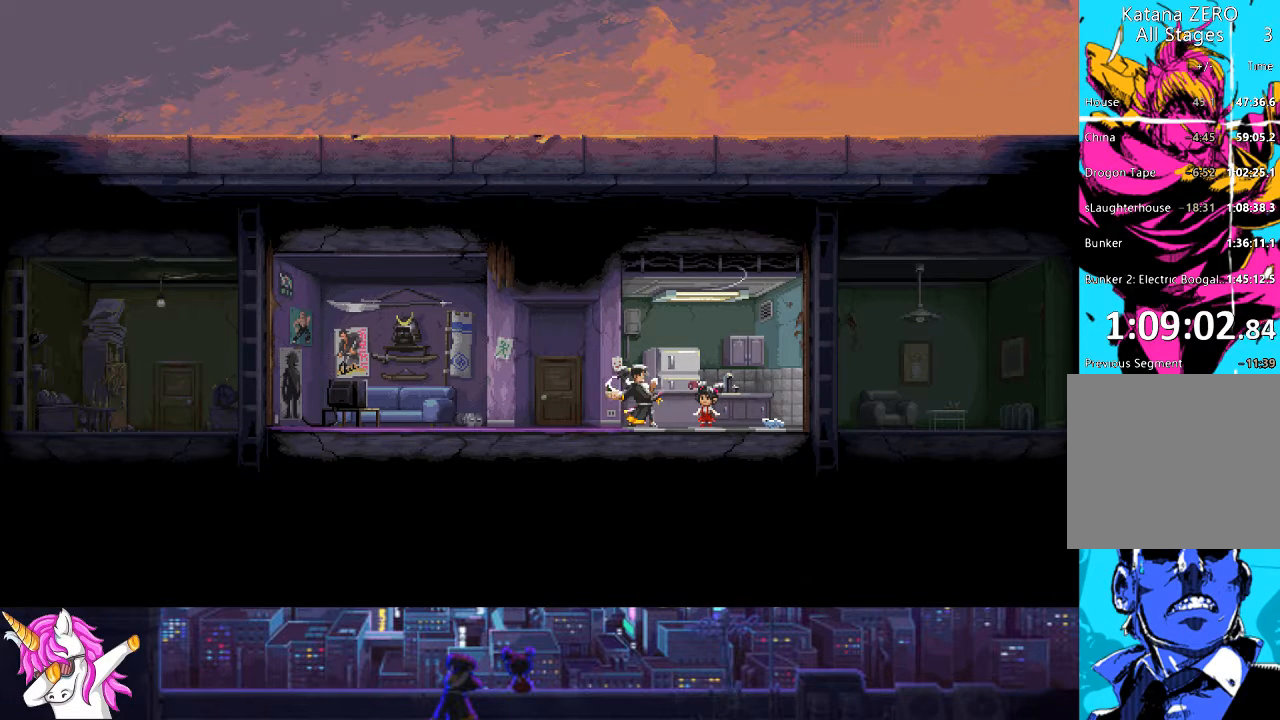
Gameplay with a controller (PlayStation layout); each line is a JSON object with the inputs held at the frame after it. "events" lists button and stick changes between this image and that frame as [ms after this image, input, new state], when the widget could be followed in between.
{"buttons": ["CROSS"], "left_stick": "center", "right_stick": "center", "events": [[16, "CROSS", "up"], [118, "CROSS", "down"], [219, "CROSS", "up"], [303, "CROSS", "down"], [422, "CROSS", "up"], [489, "CROSS", "down"]]}
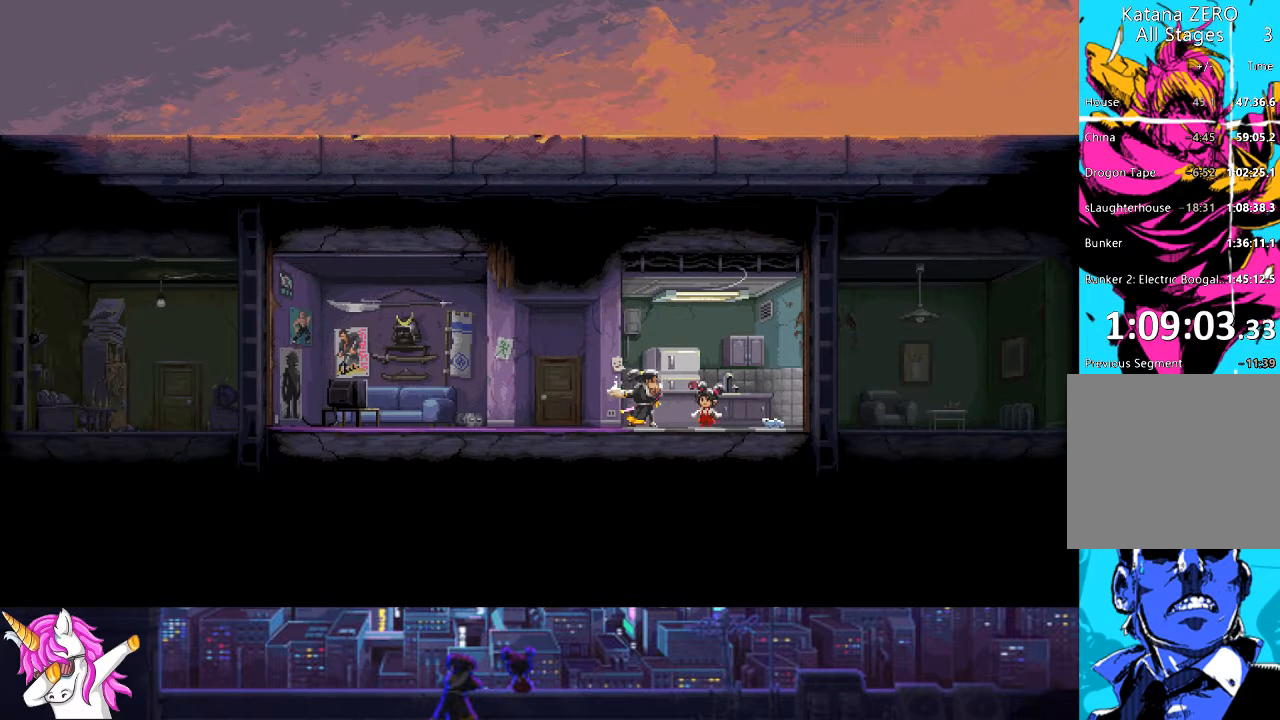
{"buttons": [], "left_stick": "center", "right_stick": "center", "events": [[135, "CROSS", "up"], [169, "CROSS", "down"], [304, "CROSS", "up"], [388, "CROSS", "down"], [490, "CROSS", "up"]]}
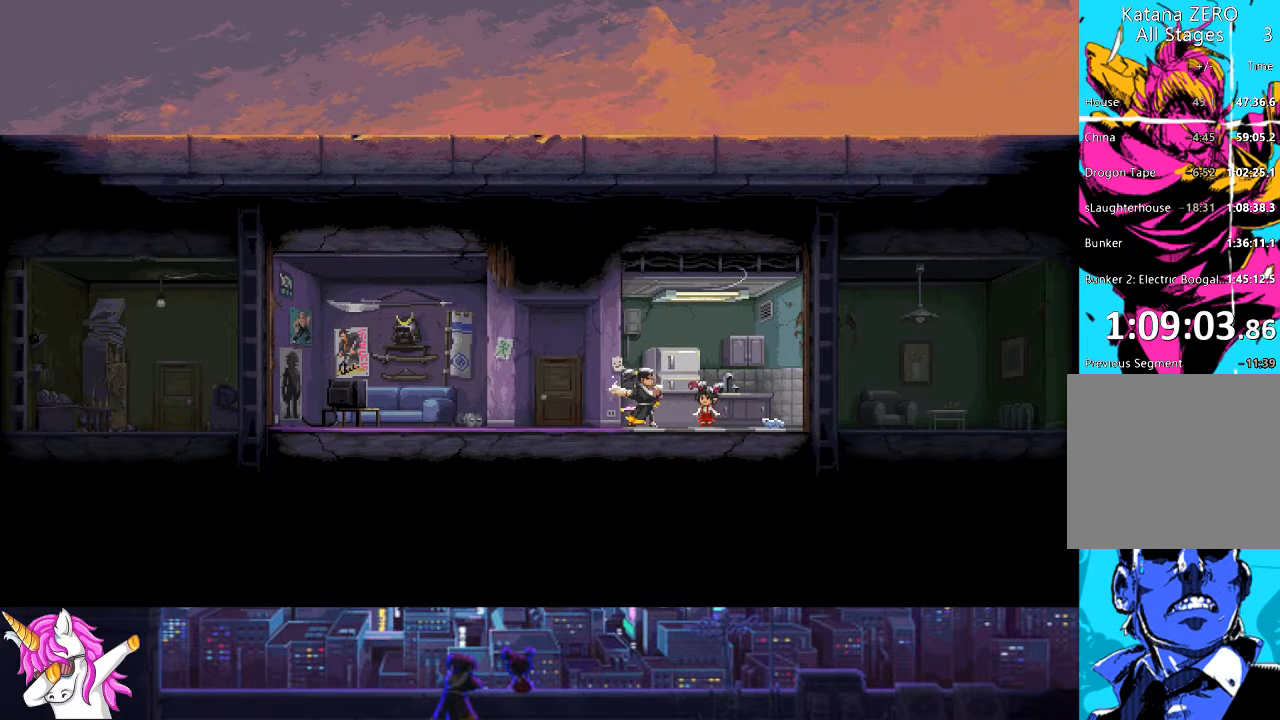
{"buttons": ["CROSS"], "left_stick": "center", "right_stick": "center", "events": [[84, "CROSS", "down"], [236, "CROSS", "up"], [337, "CROSS", "down"]]}
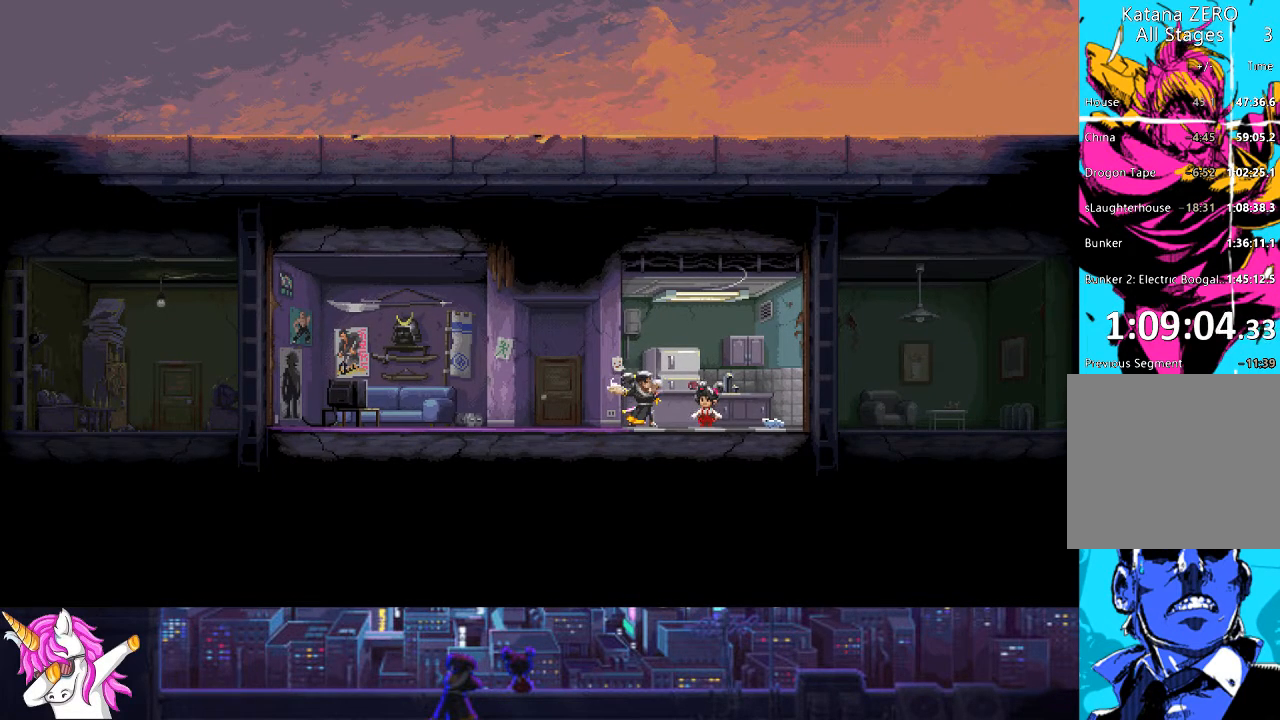
{"buttons": [], "left_stick": "center", "right_stick": "center", "events": [[17, "CROSS", "up"], [51, "CROSS", "down"], [220, "CROSS", "up"], [287, "CROSS", "down"], [422, "CROSS", "up"]]}
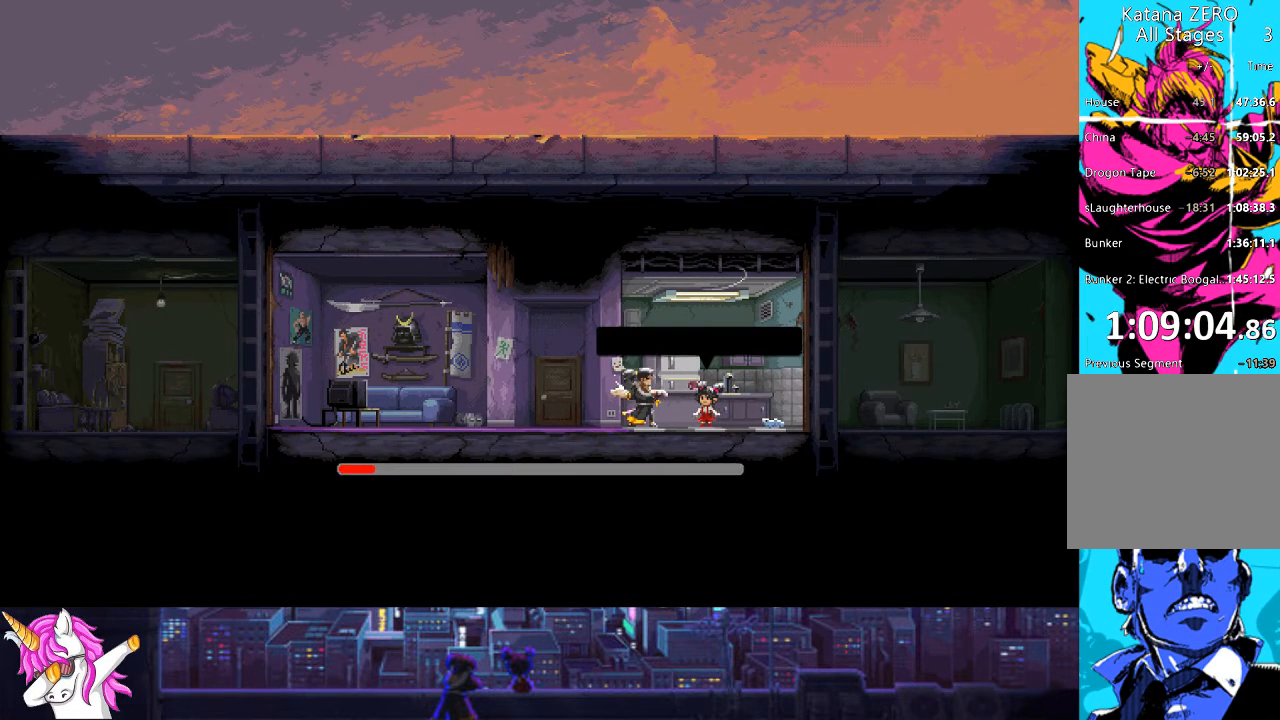
{"buttons": ["CROSS"], "left_stick": "center", "right_stick": "center", "events": [[17, "CROSS", "down"], [152, "CROSS", "up"], [270, "CROSS", "down"], [388, "CROSS", "up"], [473, "CROSS", "down"]]}
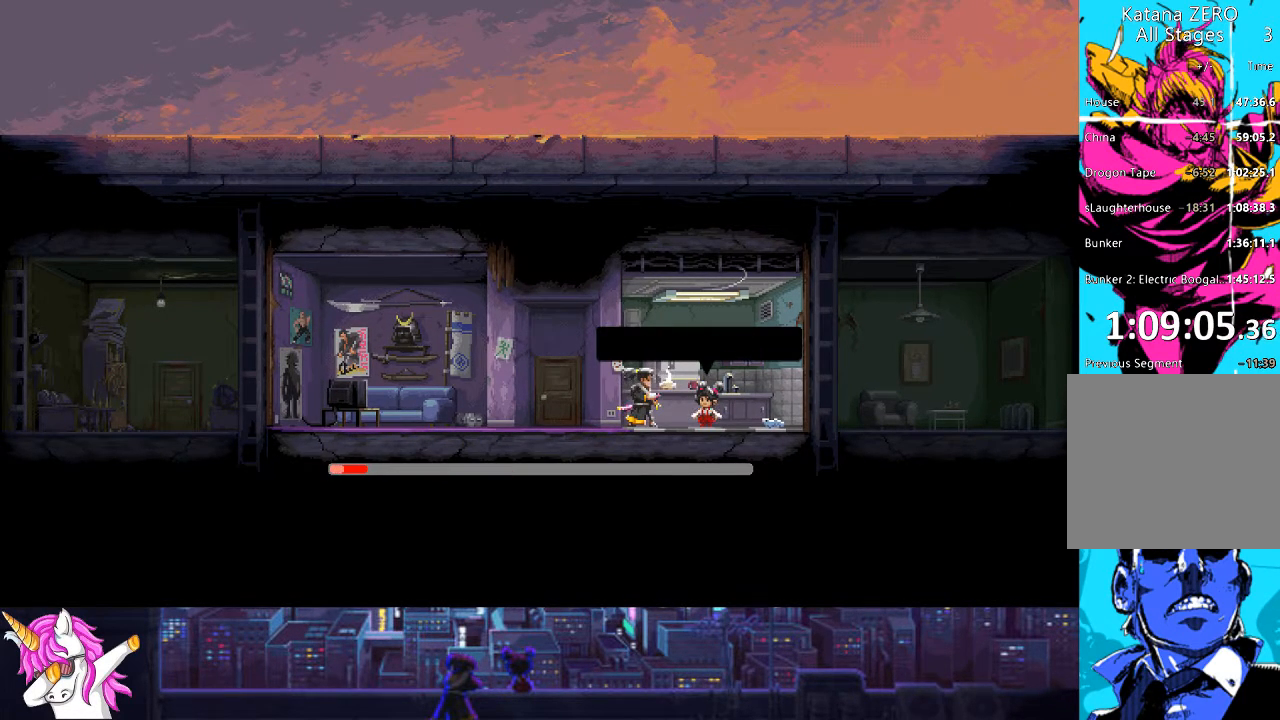
{"buttons": ["CROSS"], "left_stick": "center", "right_stick": "center", "events": [[68, "CROSS", "up"], [152, "CROSS", "down"], [287, "CROSS", "up"], [389, "CROSS", "down"]]}
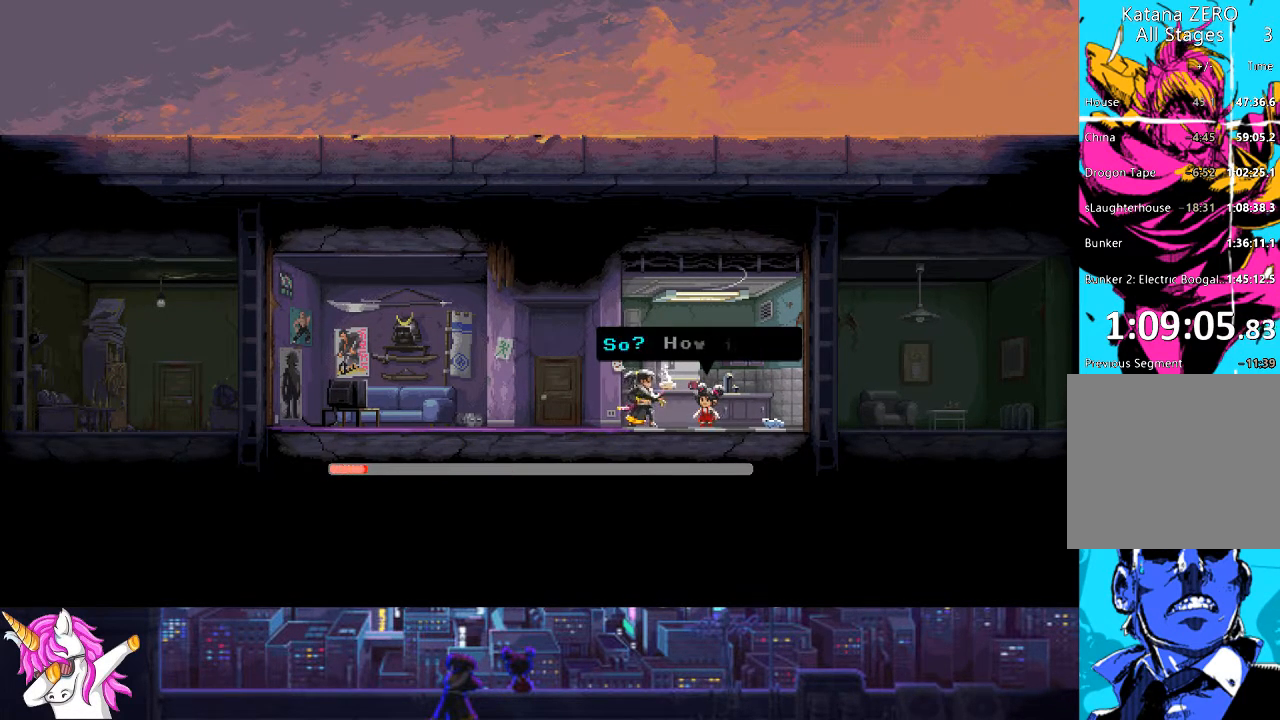
{"buttons": [], "left_stick": "center", "right_stick": "center", "events": [[51, "CROSS", "up"], [118, "CROSS", "down"], [236, "CROSS", "up"], [321, "CROSS", "down"], [456, "CROSS", "up"]]}
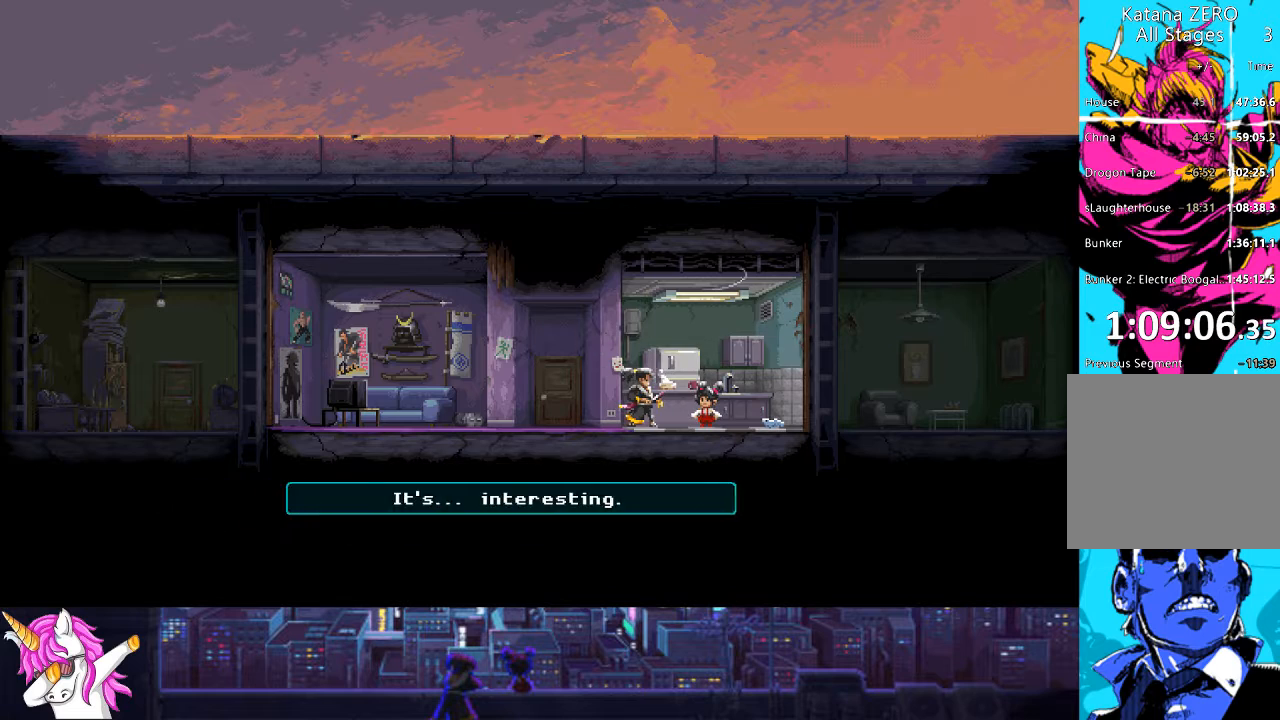
{"buttons": ["CROSS"], "left_stick": "center", "right_stick": "center", "events": [[16, "CROSS", "down"], [151, "CROSS", "up"], [236, "CROSS", "down"], [371, "CROSS", "up"], [455, "CROSS", "down"]]}
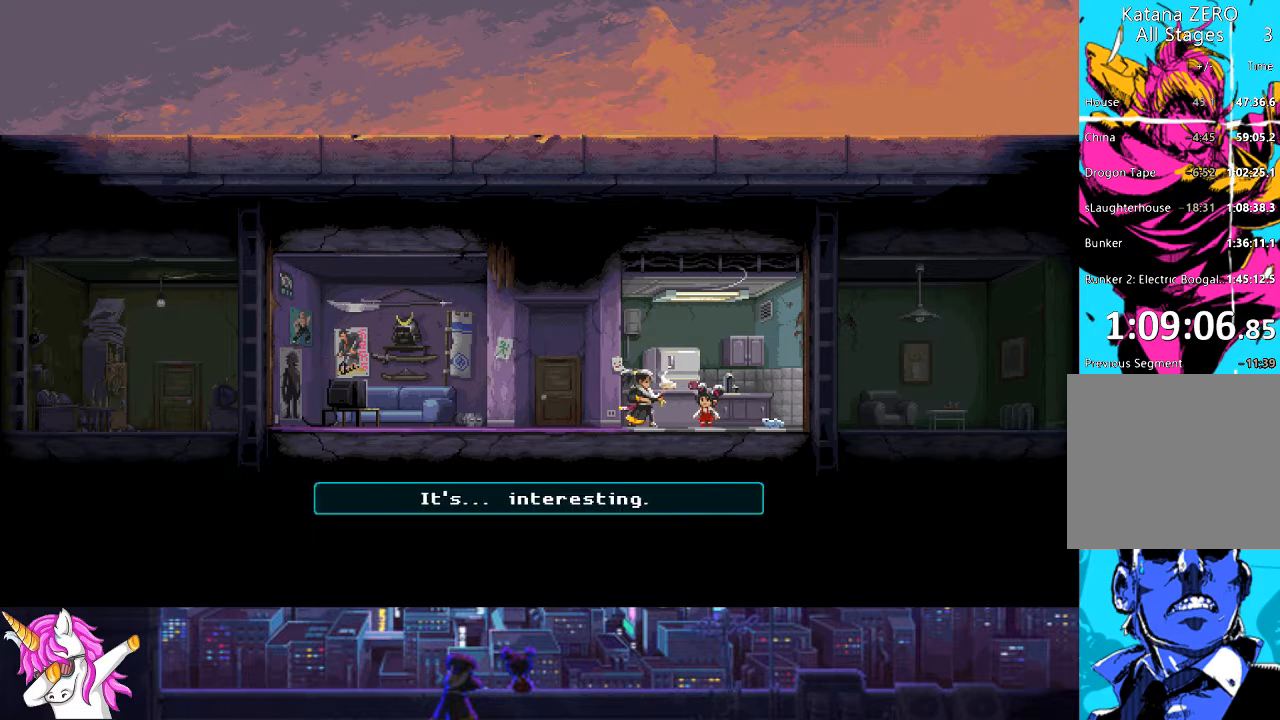
{"buttons": [], "left_stick": "center", "right_stick": "center", "events": [[68, "CROSS", "up"], [169, "CROSS", "down"], [304, "CROSS", "up"], [389, "CROSS", "down"], [490, "CROSS", "up"]]}
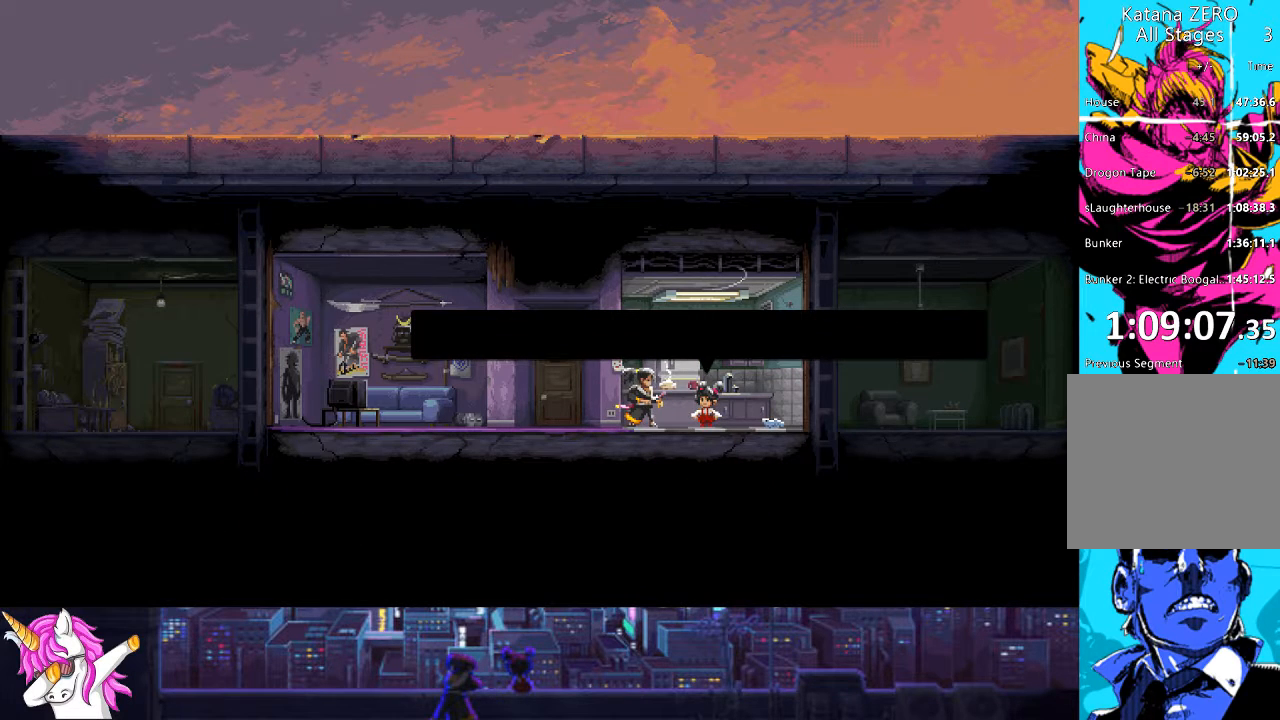
{"buttons": ["CROSS"], "left_stick": "center", "right_stick": "center", "events": [[84, "CROSS", "down"], [219, "CROSS", "up"], [304, "CROSS", "down"], [422, "CROSS", "up"], [506, "CROSS", "down"]]}
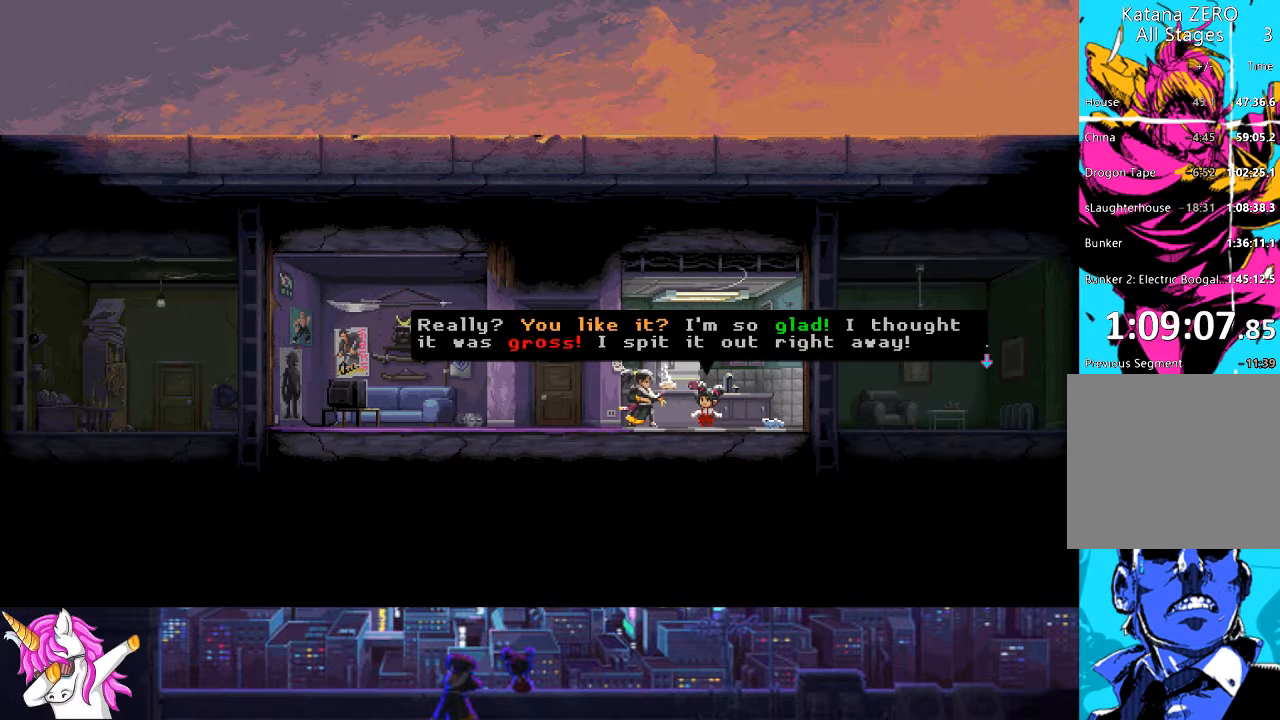
{"buttons": ["CROSS"], "left_stick": "center", "right_stick": "center", "events": [[152, "CROSS", "up"], [220, "CROSS", "down"], [338, "CROSS", "up"], [422, "CROSS", "down"]]}
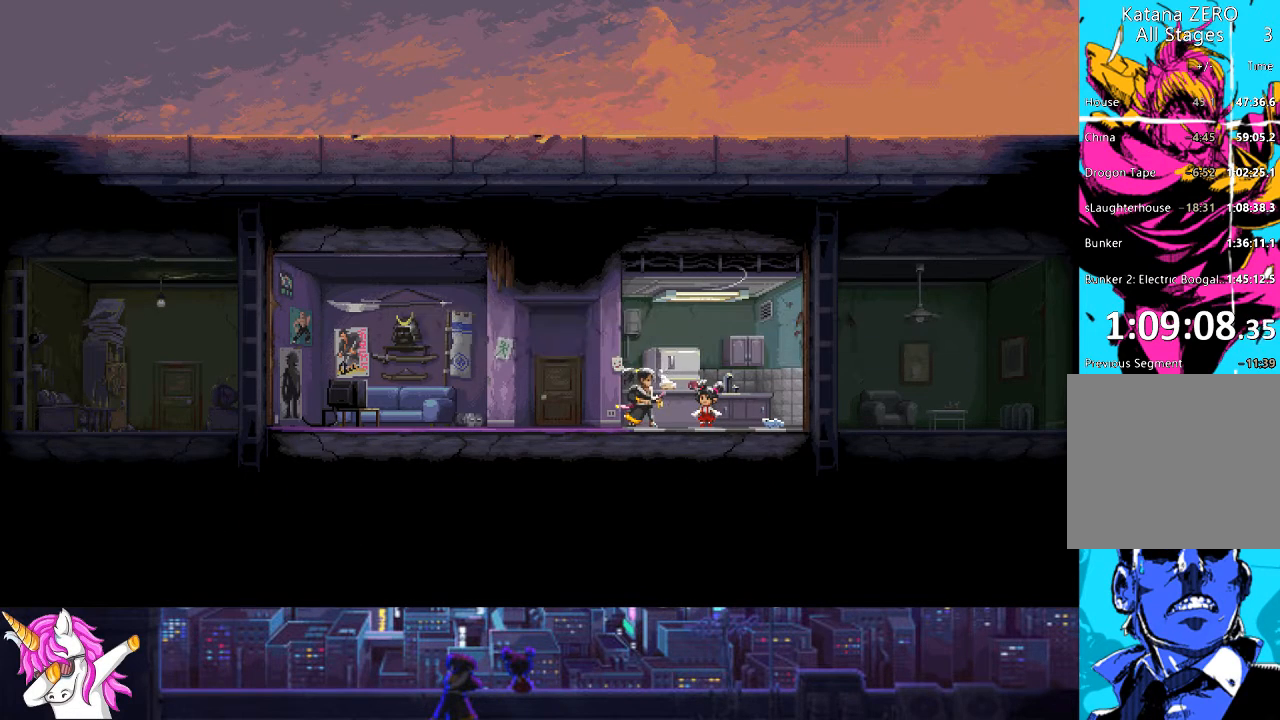
{"buttons": [], "left_stick": "center", "right_stick": "center", "events": [[84, "CROSS", "up"], [169, "CROSS", "down"], [270, "CROSS", "up"], [338, "CROSS", "down"], [473, "CROSS", "up"]]}
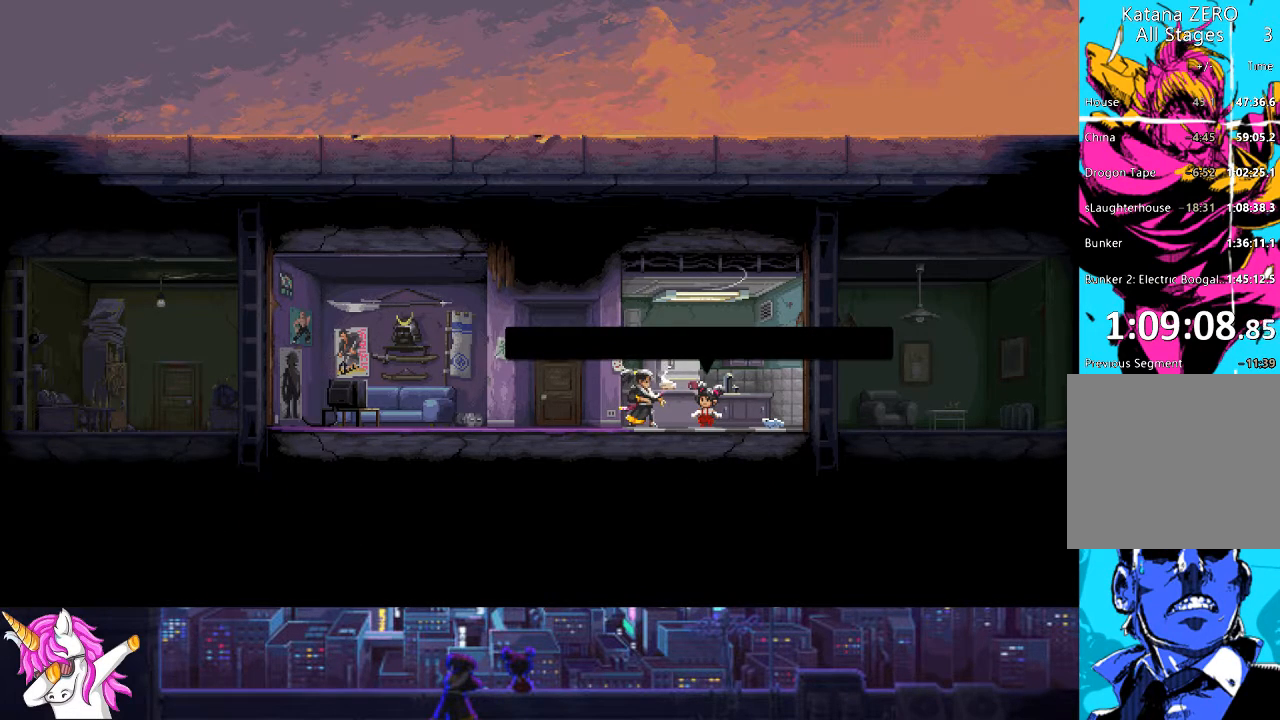
{"buttons": ["CROSS"], "left_stick": "center", "right_stick": "center", "events": [[34, "CROSS", "down"], [119, "CROSS", "up"], [220, "CROSS", "down"], [338, "CROSS", "up"], [423, "CROSS", "down"]]}
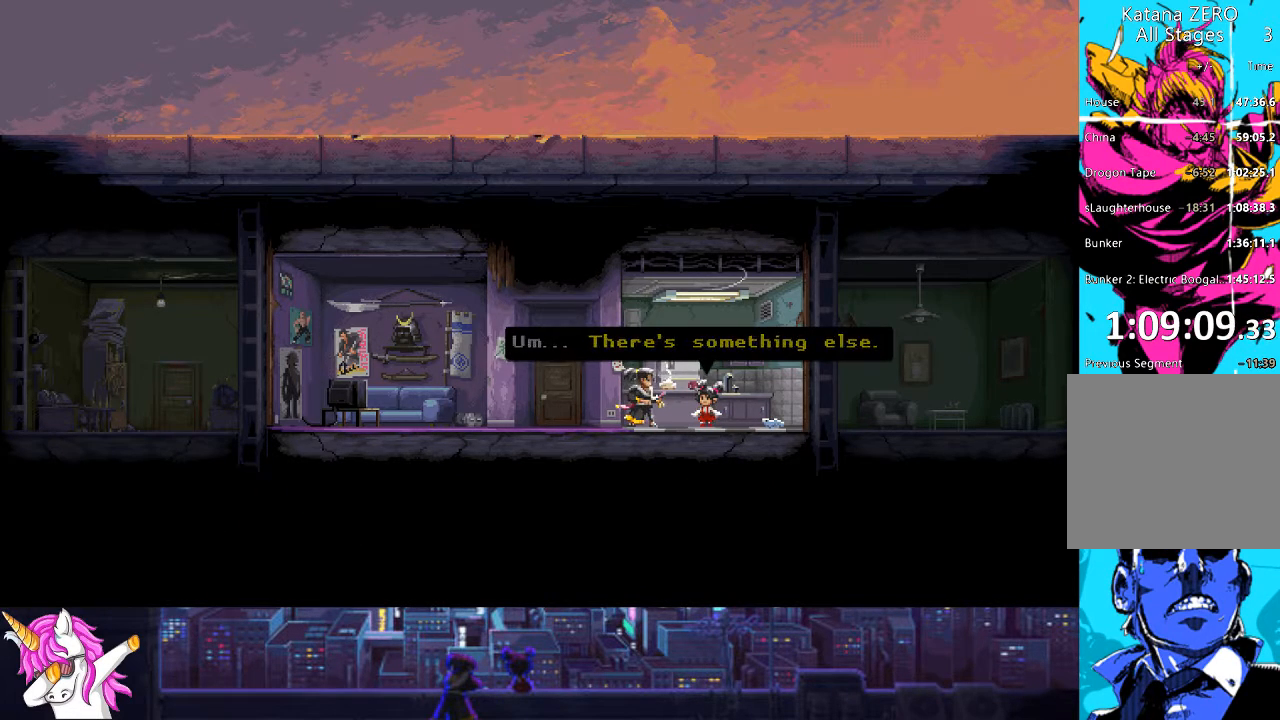
{"buttons": [], "left_stick": "center", "right_stick": "center", "events": [[51, "CROSS", "up"], [101, "CROSS", "down"], [220, "CROSS", "up"], [321, "CROSS", "down"], [422, "CROSS", "up"]]}
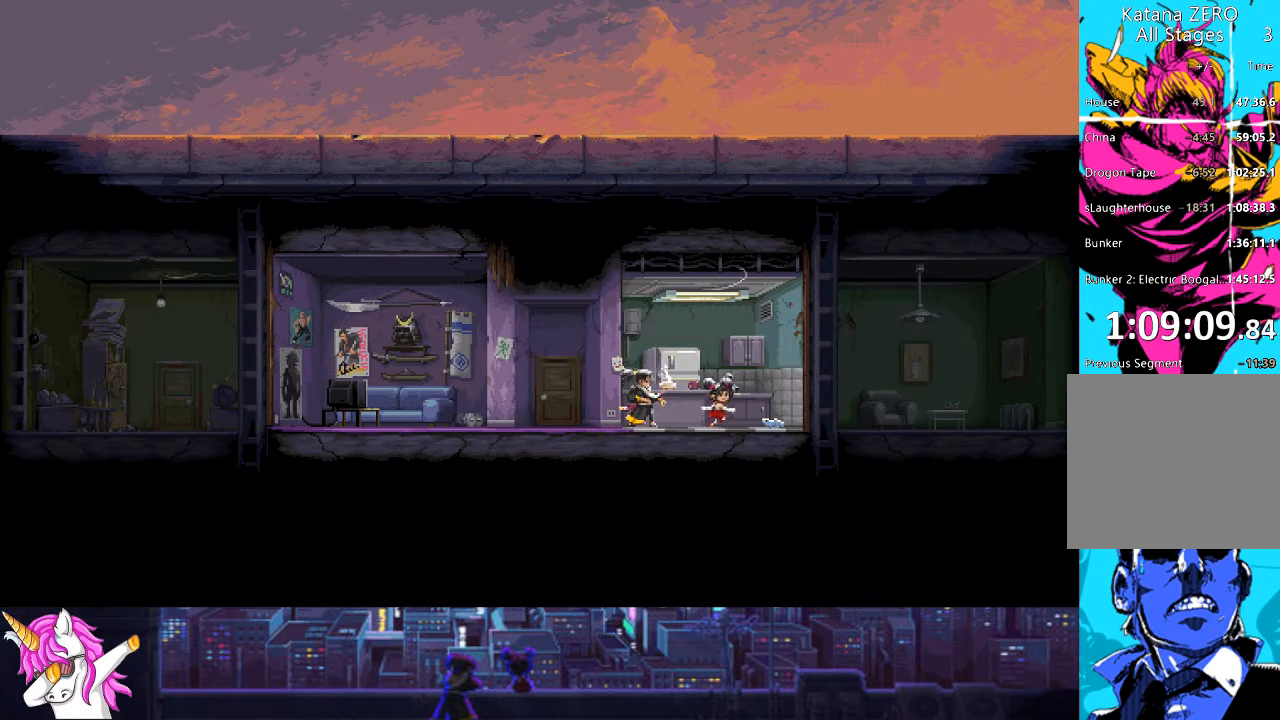
{"buttons": [], "left_stick": "center", "right_stick": "center", "events": [[16, "CROSS", "down"], [101, "CROSS", "up"], [168, "CROSS", "down"], [270, "CROSS", "up"], [371, "CROSS", "down"], [472, "CROSS", "up"]]}
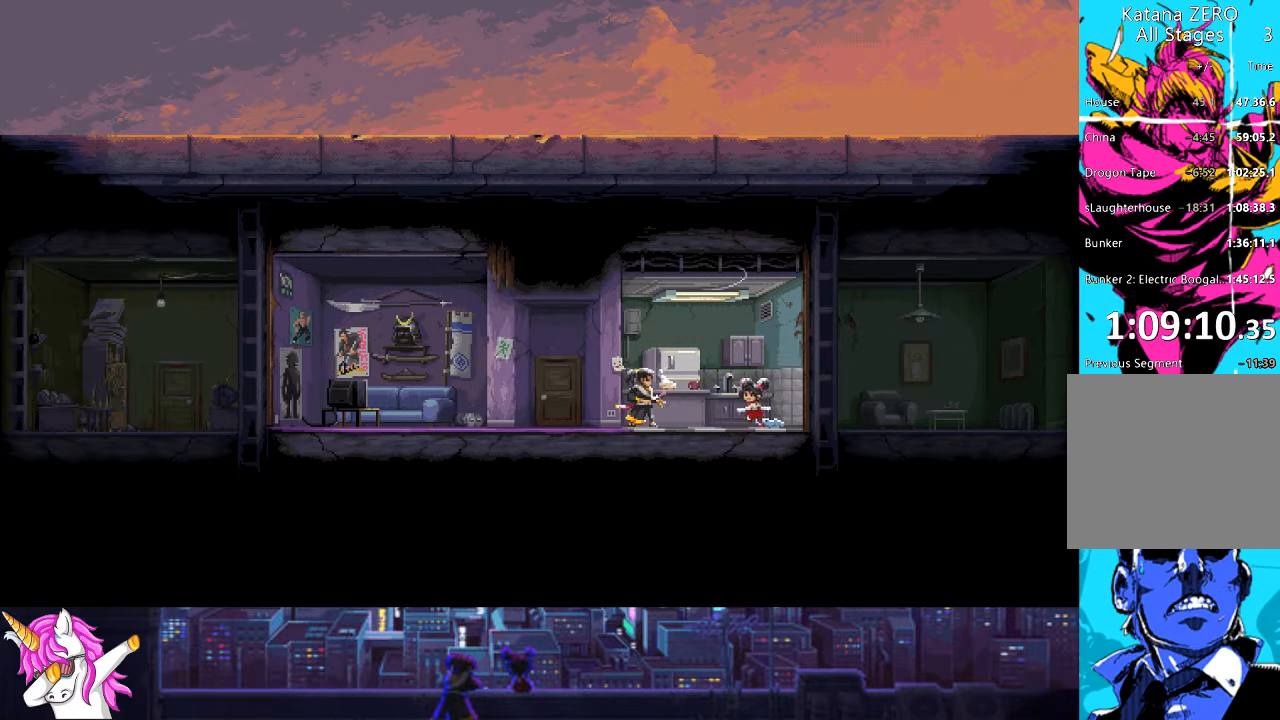
{"buttons": ["CROSS"], "left_stick": "center", "right_stick": "center", "events": [[51, "CROSS", "down"], [152, "CROSS", "up"], [253, "CROSS", "down"], [372, "CROSS", "up"], [456, "CROSS", "down"]]}
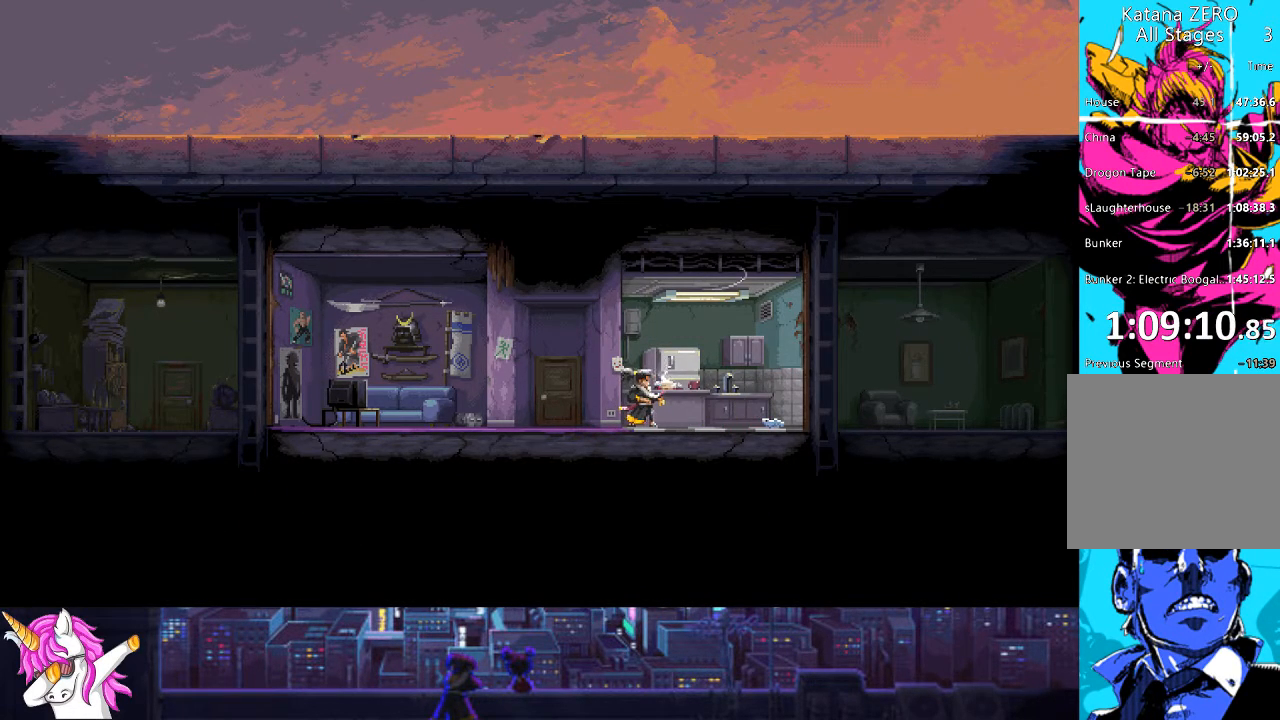
{"buttons": [], "left_stick": "center", "right_stick": "center", "events": [[50, "CROSS", "up"], [152, "CROSS", "down"], [270, "CROSS", "up"], [337, "CROSS", "down"], [439, "CROSS", "up"]]}
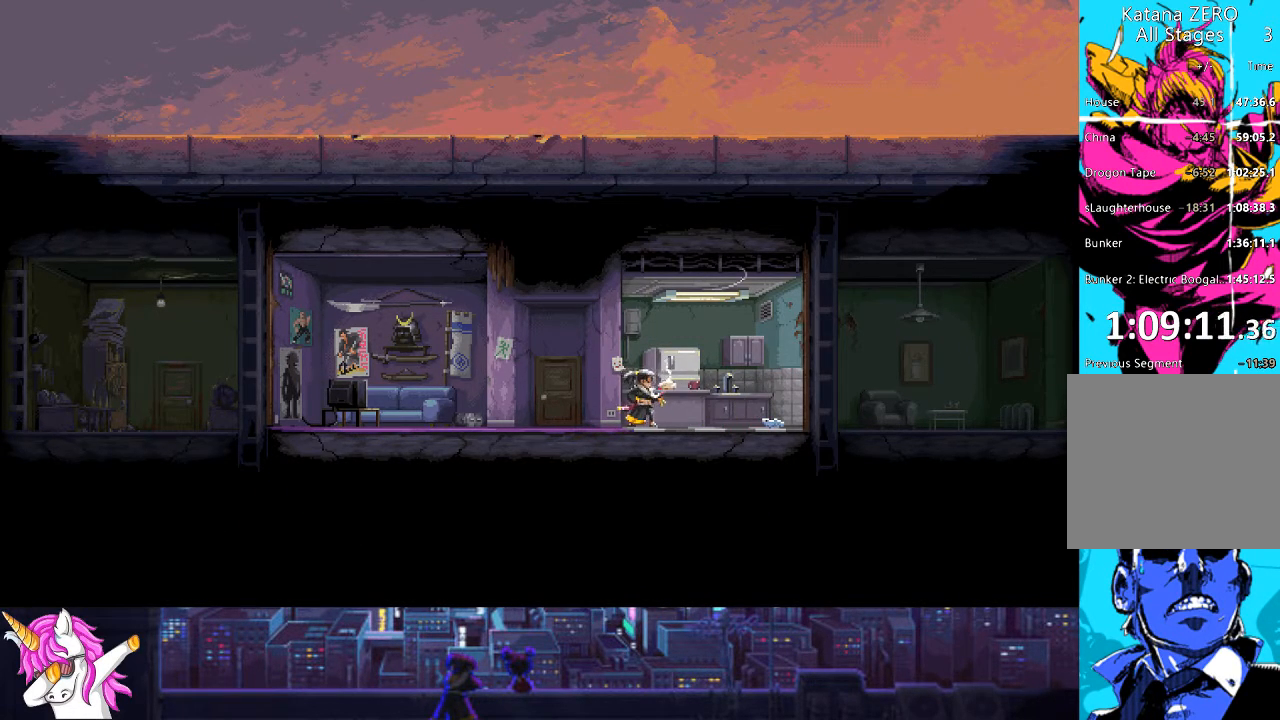
{"buttons": ["CROSS"], "left_stick": "center", "right_stick": "center", "events": [[17, "CROSS", "down"], [119, "CROSS", "up"], [220, "CROSS", "down"], [321, "CROSS", "up"], [406, "CROSS", "down"]]}
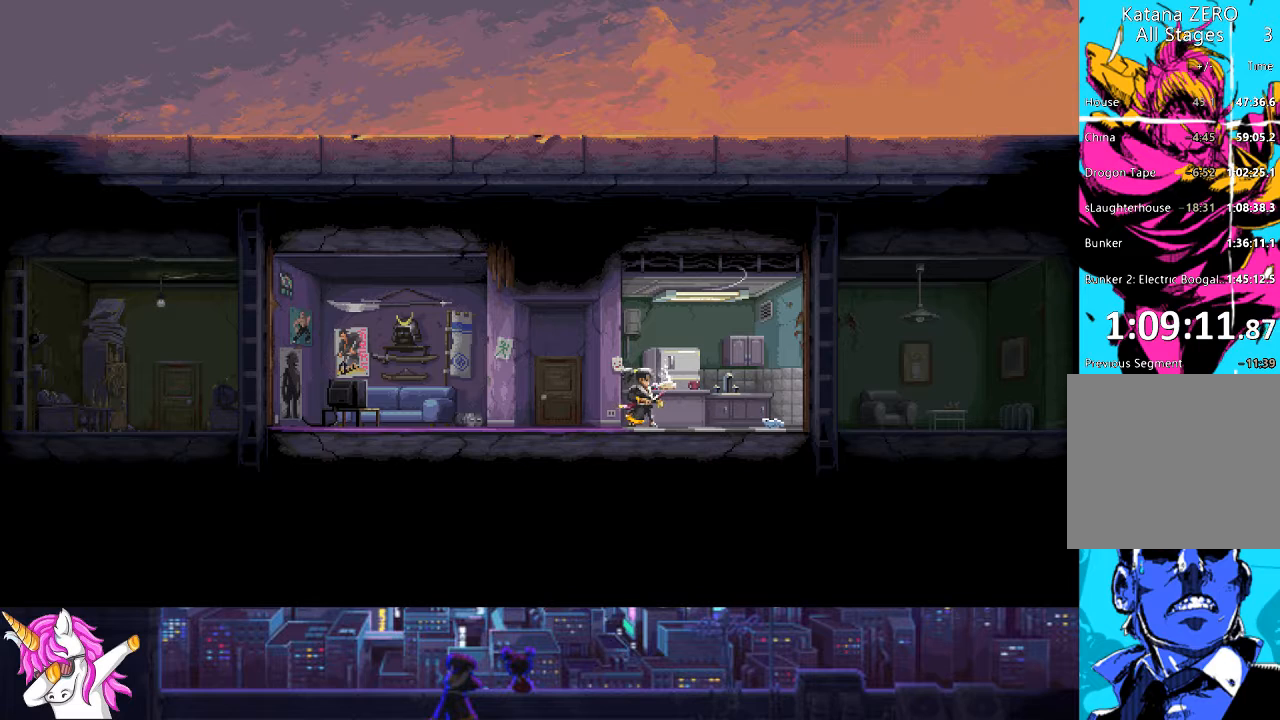
{"buttons": [], "left_stick": "center", "right_stick": "center", "events": [[34, "CROSS", "up"], [118, "CROSS", "down"], [202, "CROSS", "up"], [304, "CROSS", "down"], [439, "CROSS", "up"]]}
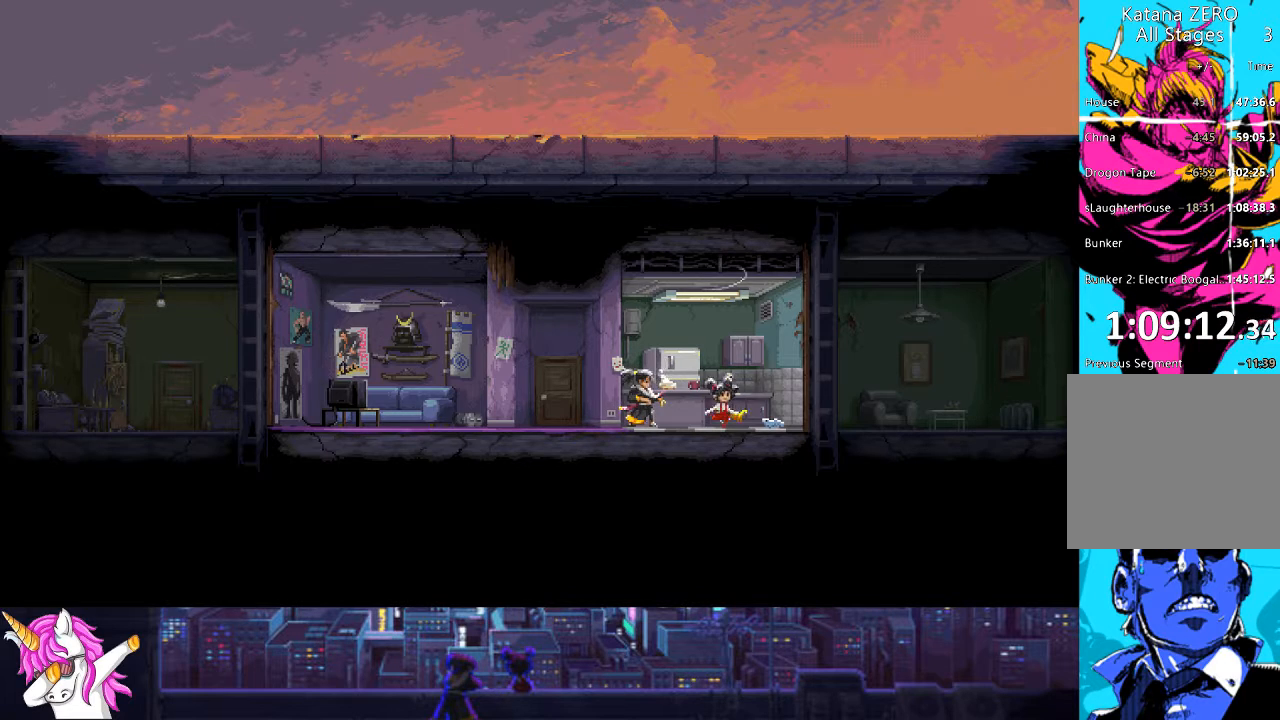
{"buttons": ["CROSS"], "left_stick": "center", "right_stick": "center", "events": [[16, "CROSS", "down"], [135, "CROSS", "up"], [202, "CROSS", "down"], [320, "CROSS", "up"], [405, "CROSS", "down"]]}
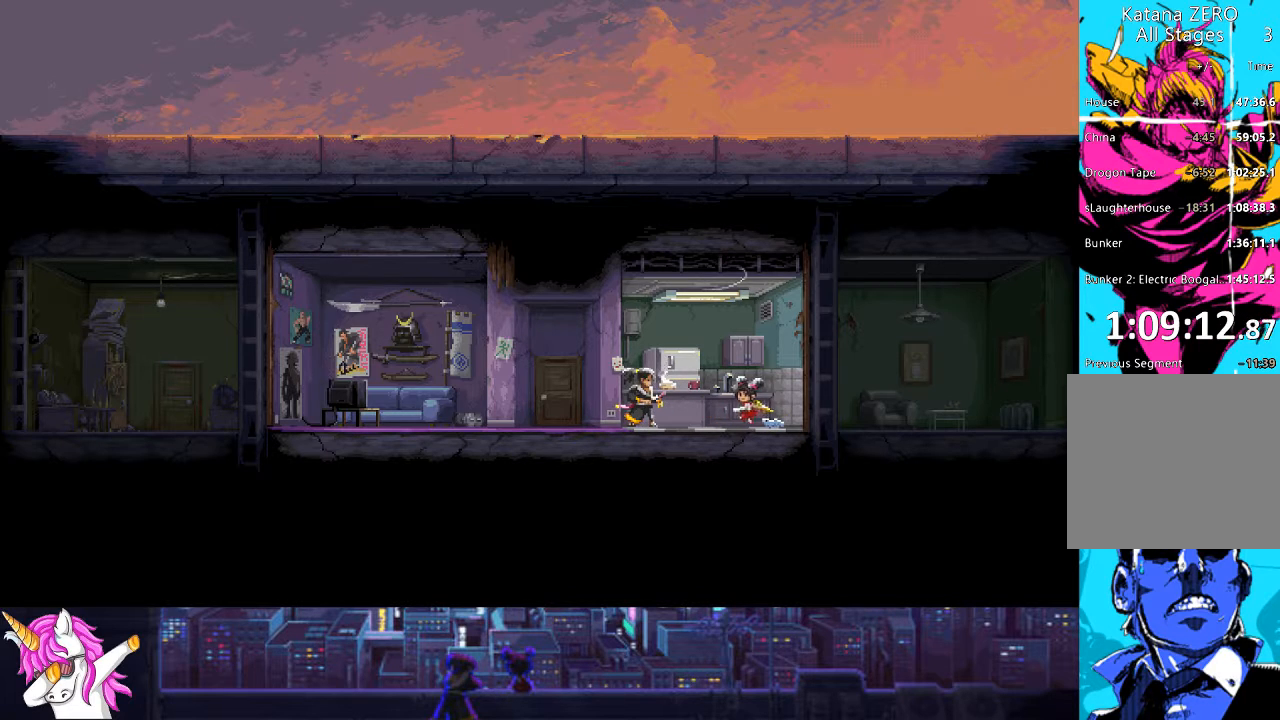
{"buttons": [], "left_stick": "center", "right_stick": "center", "events": [[34, "CROSS", "up"], [118, "CROSS", "down"], [220, "CROSS", "up"], [304, "CROSS", "down"], [422, "CROSS", "up"]]}
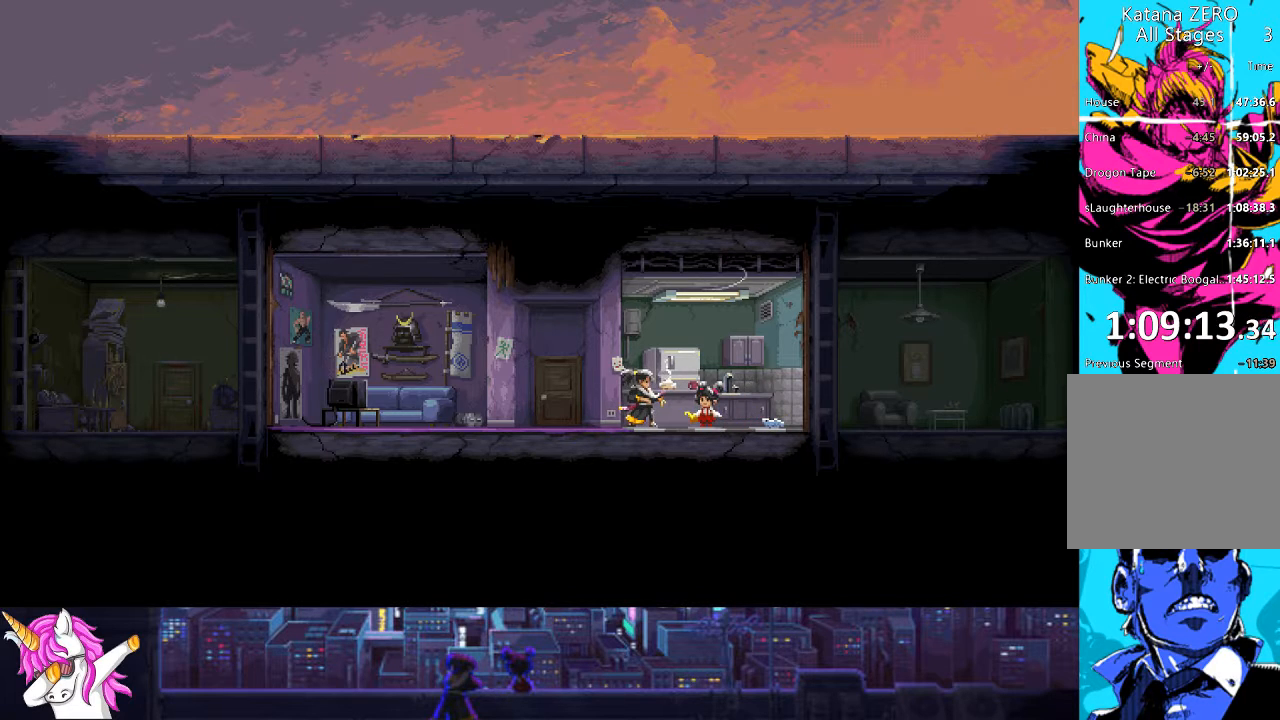
{"buttons": ["CROSS"], "left_stick": "center", "right_stick": "center", "events": [[17, "CROSS", "down"], [135, "CROSS", "up"], [219, "CROSS", "down"], [337, "CROSS", "up"], [422, "CROSS", "down"]]}
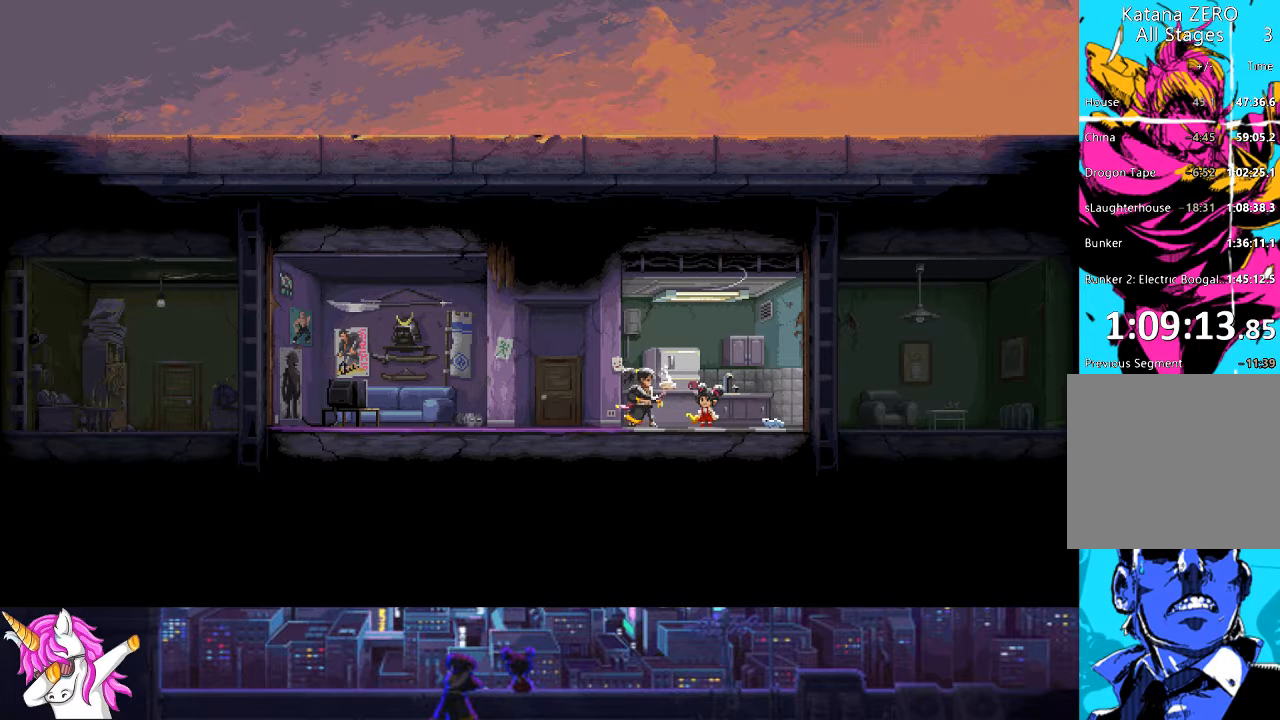
{"buttons": [], "left_stick": "center", "right_stick": "center", "events": [[17, "CROSS", "up"], [102, "CROSS", "down"], [220, "CROSS", "up"], [304, "CROSS", "down"], [422, "CROSS", "up"]]}
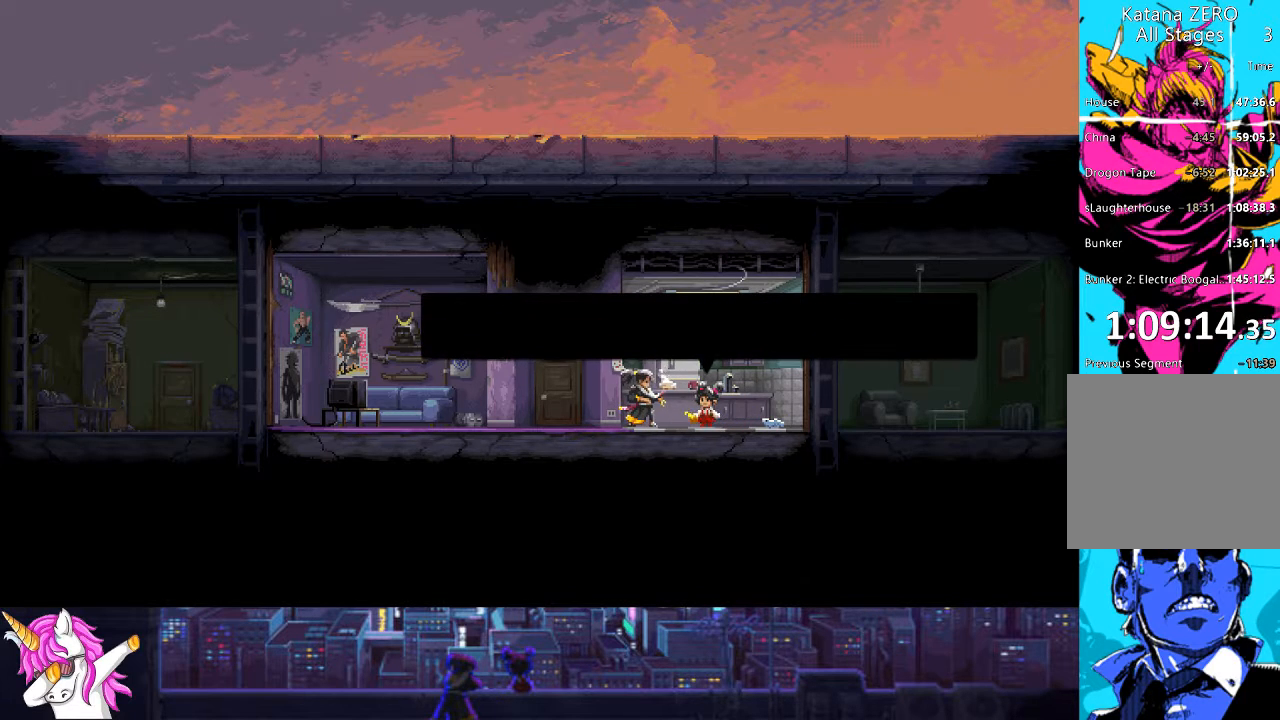
{"buttons": ["CROSS"], "left_stick": "center", "right_stick": "center", "events": [[17, "CROSS", "down"], [118, "CROSS", "up"], [185, "CROSS", "down"], [304, "CROSS", "up"], [405, "CROSS", "down"]]}
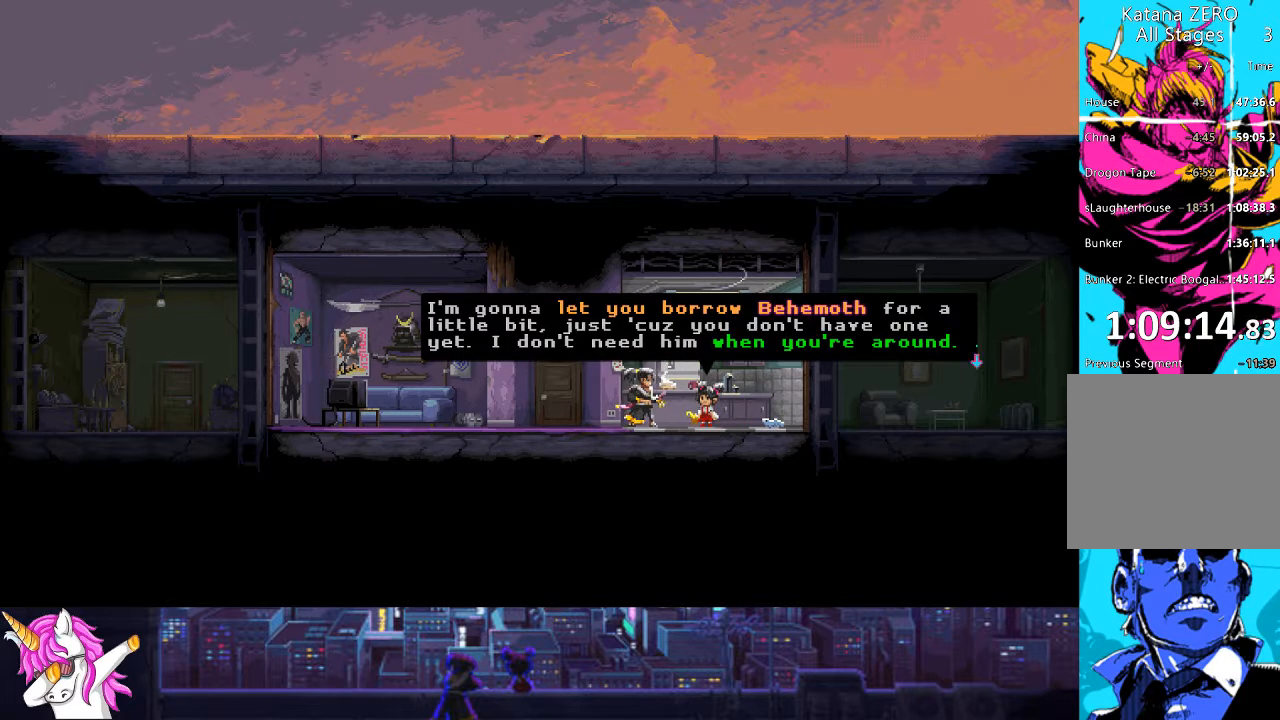
{"buttons": ["CROSS"], "left_stick": "center", "right_stick": "center", "events": [[17, "CROSS", "up"], [102, "CROSS", "down"], [203, "CROSS", "up"], [287, "CROSS", "down"], [389, "CROSS", "up"], [490, "CROSS", "down"]]}
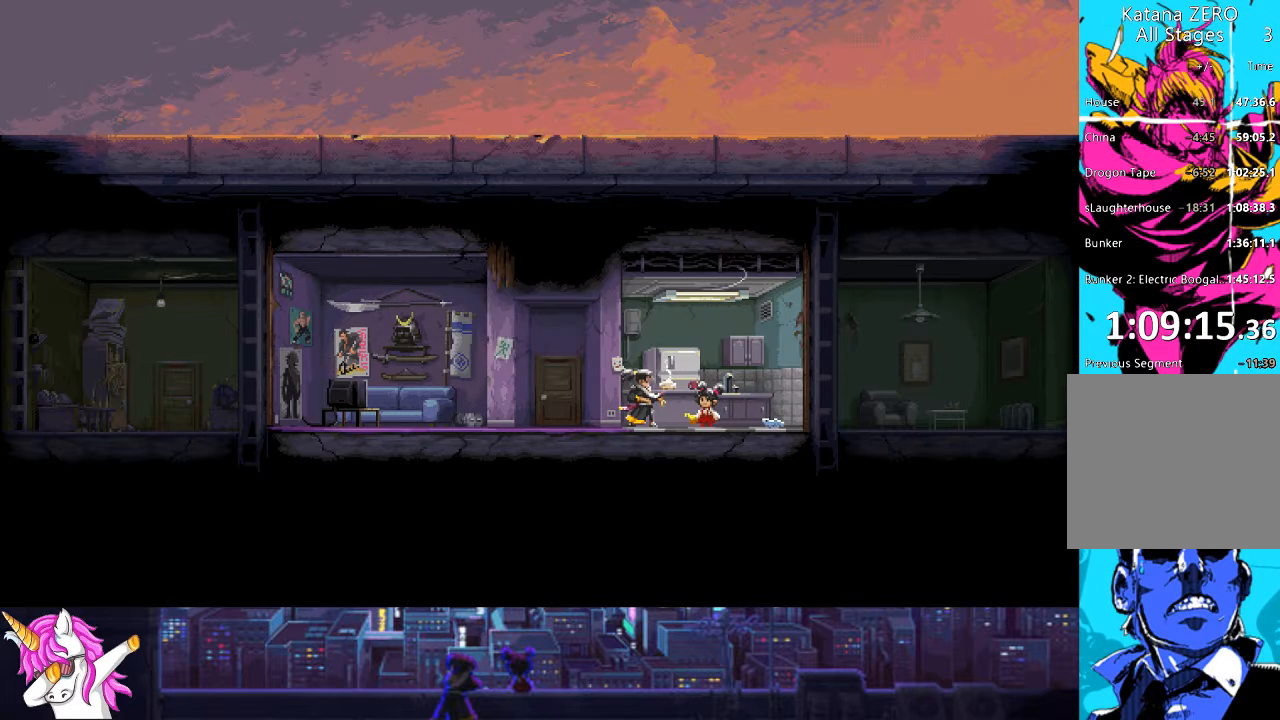
{"buttons": [], "left_stick": "center", "right_stick": "center", "events": [[67, "CROSS", "up"], [169, "CROSS", "down"], [270, "CROSS", "up"], [371, "CROSS", "down"], [473, "CROSS", "up"]]}
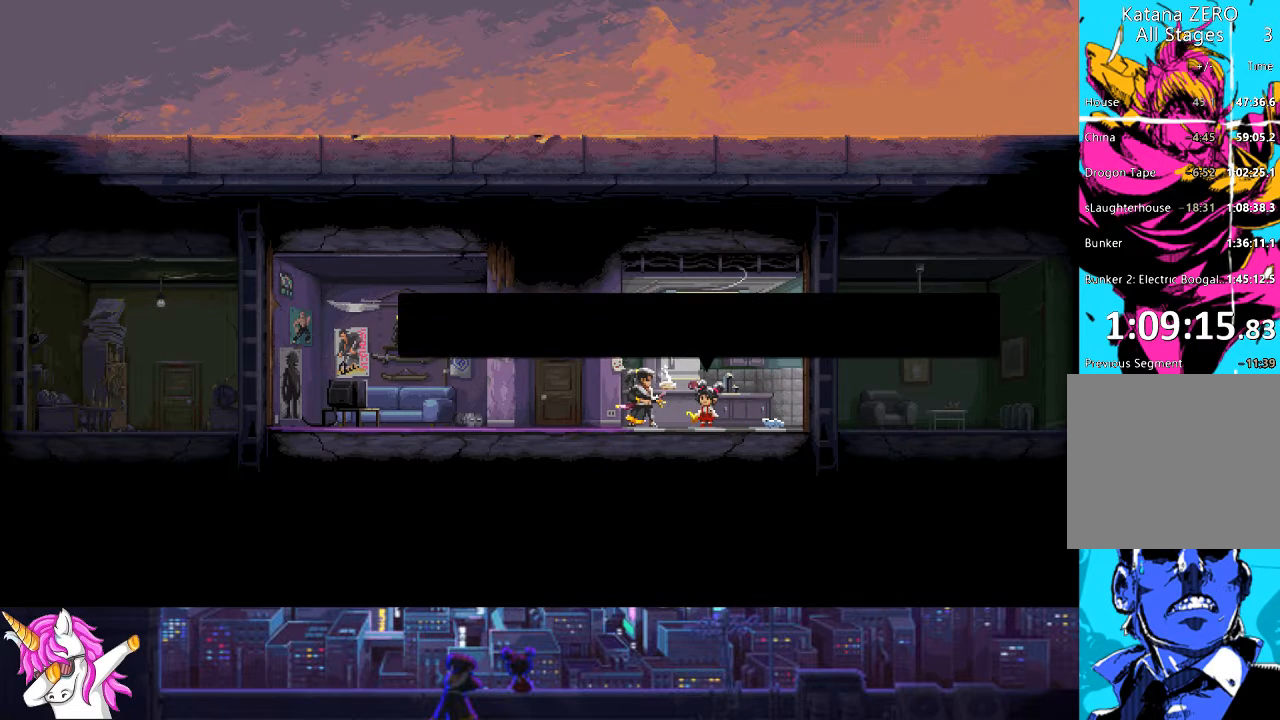
{"buttons": ["CROSS"], "left_stick": "center", "right_stick": "center", "events": [[84, "CROSS", "down"], [185, "CROSS", "up"], [287, "CROSS", "down"], [371, "CROSS", "up"], [472, "CROSS", "down"]]}
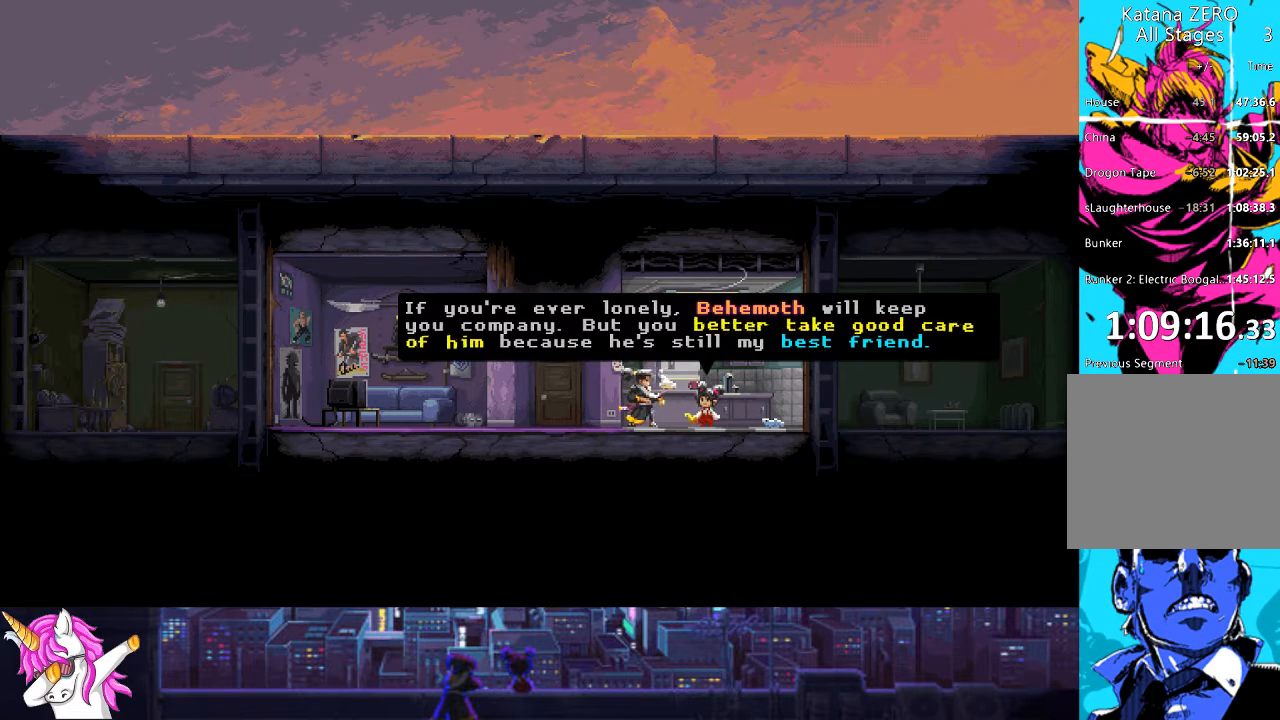
{"buttons": [], "left_stick": "center", "right_stick": "center", "events": [[51, "CROSS", "up"], [135, "CROSS", "down"], [270, "CROSS", "up"], [338, "CROSS", "down"], [422, "CROSS", "up"]]}
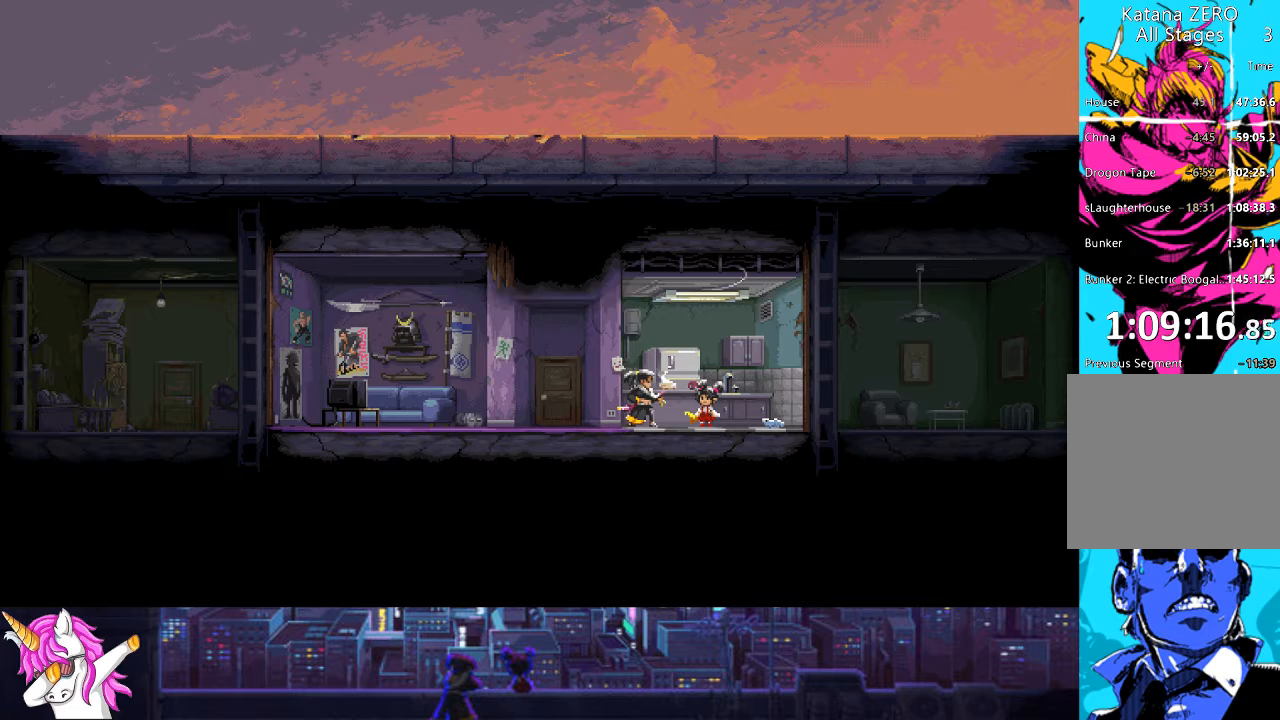
{"buttons": ["CROSS"], "left_stick": "center", "right_stick": "center", "events": [[17, "CROSS", "down"], [118, "CROSS", "up"], [219, "CROSS", "down"], [320, "CROSS", "up"], [405, "CROSS", "down"]]}
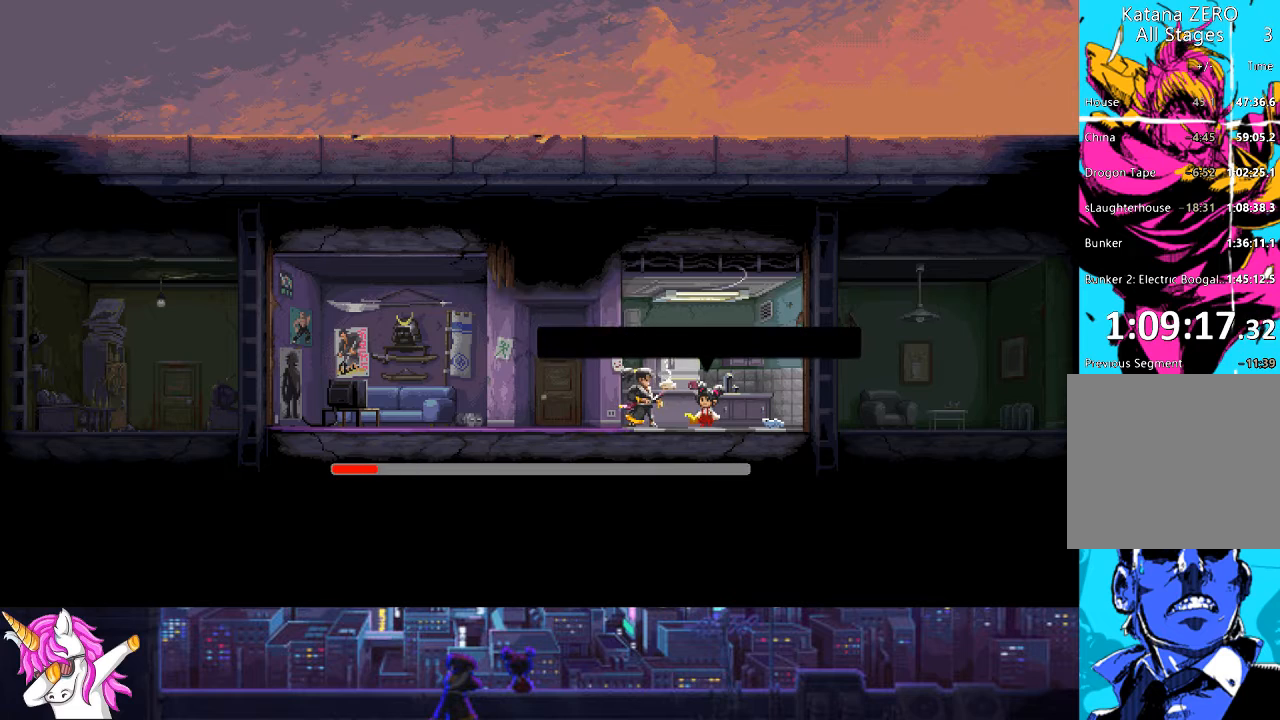
{"buttons": ["CROSS"], "left_stick": "center", "right_stick": "center", "events": [[34, "CROSS", "up"], [102, "CROSS", "down"], [220, "CROSS", "up"], [321, "CROSS", "down"], [406, "CROSS", "up"], [490, "CROSS", "down"]]}